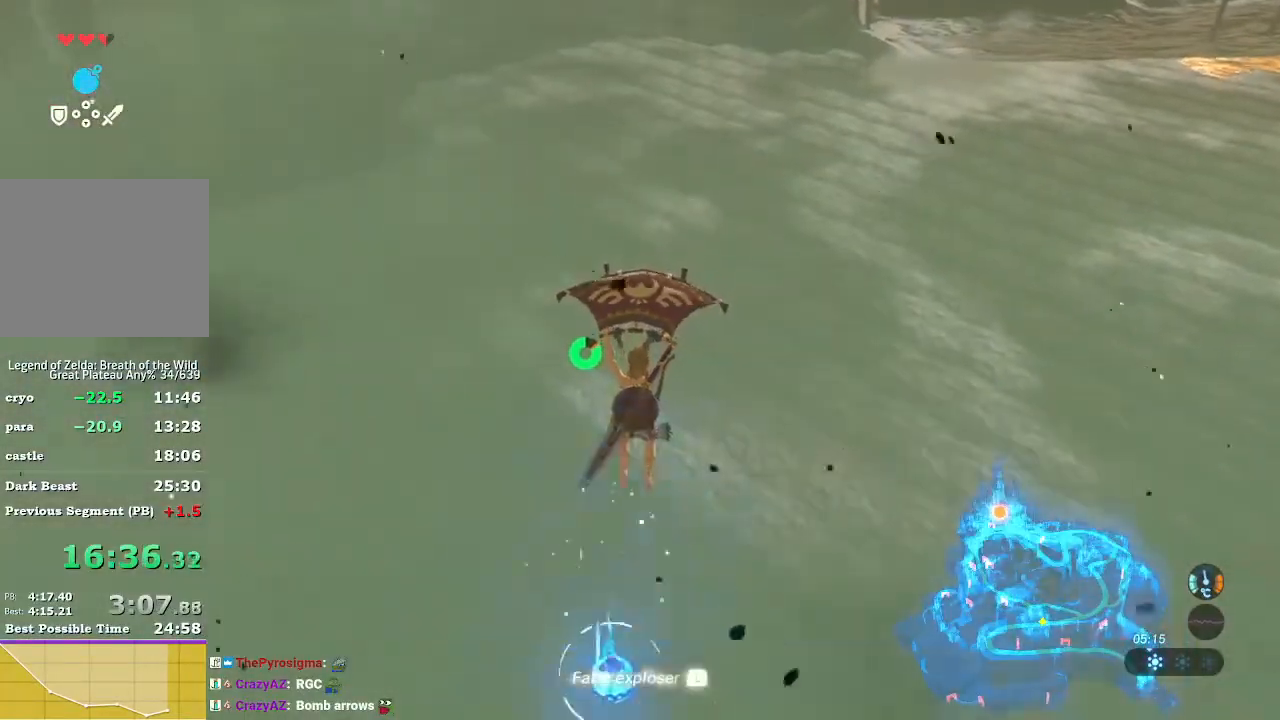
Gameplay with a controller (Nintendo layout); each line is a JSON object with the inputs held at the frame after it (dt_ms = milliseconds from this image to that frame). "events" lists button and stick changes between this image and that frame as [ms after this image, input, new state], when the widget could be followed in between. Not read: L3 R3 START.
{"dt_ms": 500, "buttons": ["L1"], "left_stick": "center", "right_stick": "center", "events": [[33, "R2", "up"], [233, "right_stick", "right"], [333, "right_stick", "center"], [500, "L1", "down"]]}
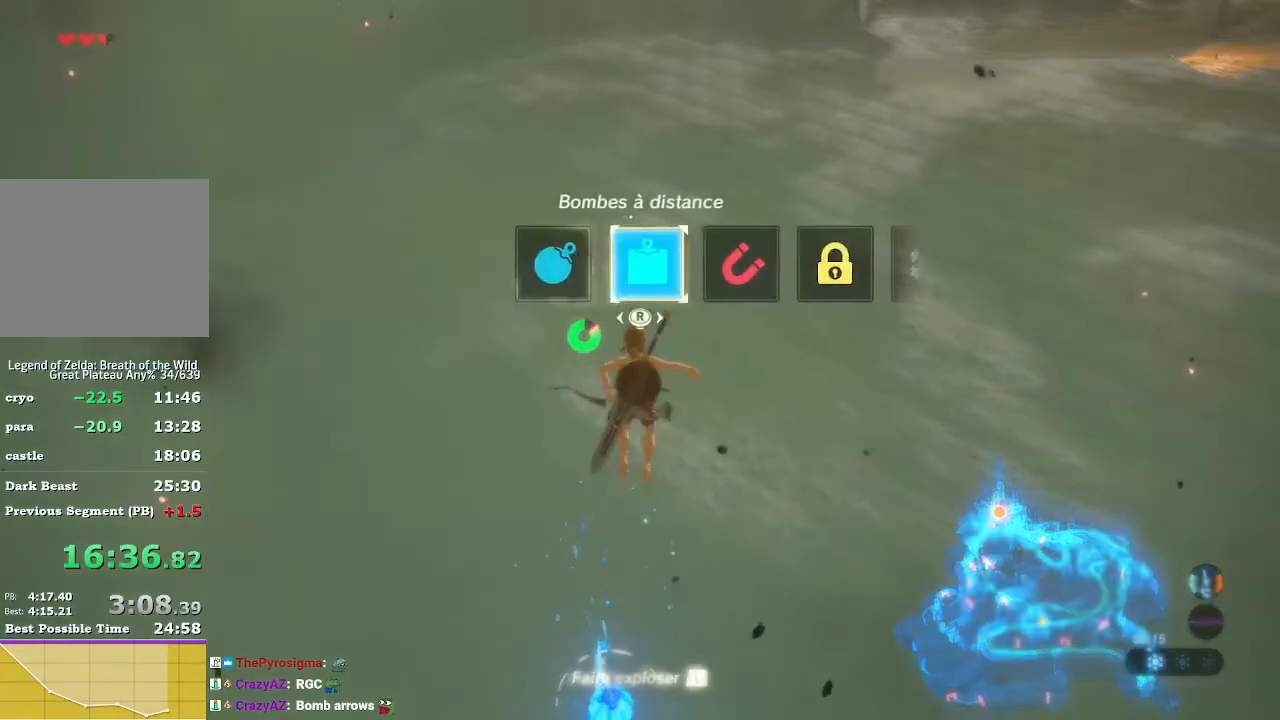
{"dt_ms": 500, "buttons": ["L1"], "left_stick": "center", "right_stick": "center", "events": [[167, "L1", "up"], [267, "right_stick", "left"], [433, "right_stick", "center"], [500, "L1", "down"]]}
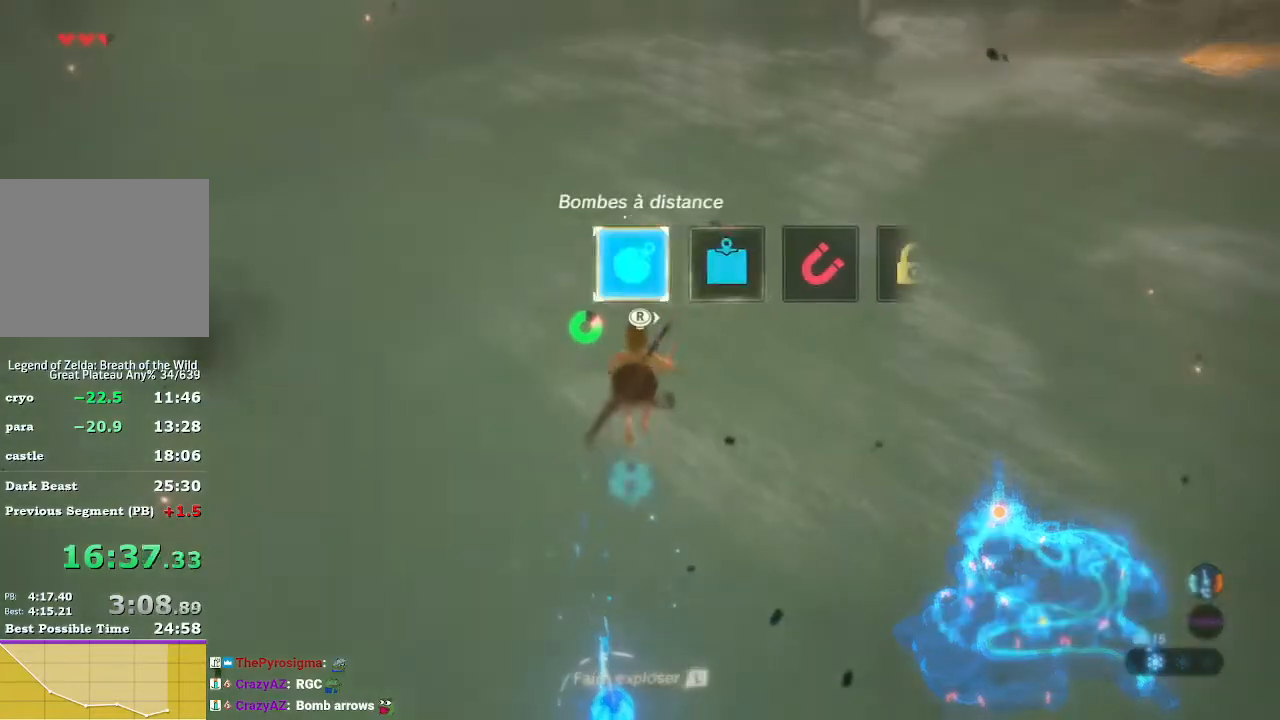
{"dt_ms": 500, "buttons": [], "left_stick": "up", "right_stick": "up", "events": [[100, "L1", "up"], [267, "left_stick", "up"], [400, "right_stick", "up"]]}
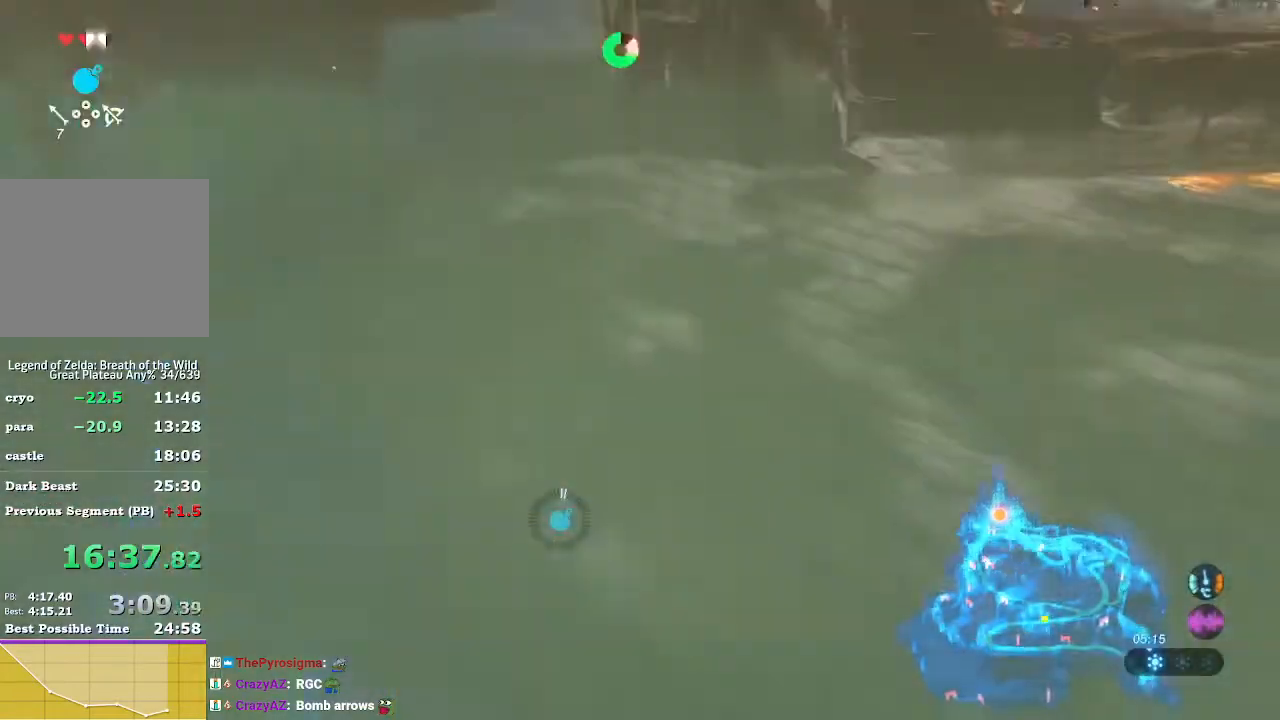
{"dt_ms": 1000, "buttons": [], "left_stick": "up", "right_stick": "center"}
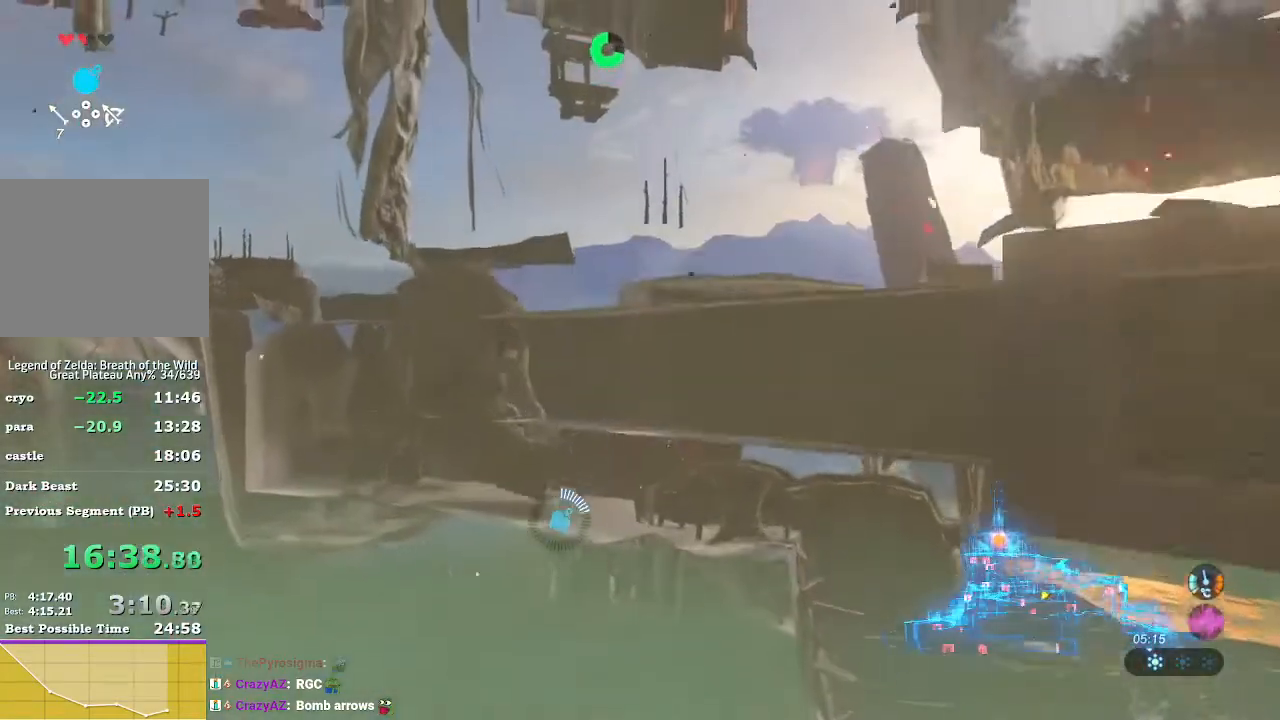
{"dt_ms": 1000, "buttons": [], "left_stick": "up-left", "right_stick": "down-left"}
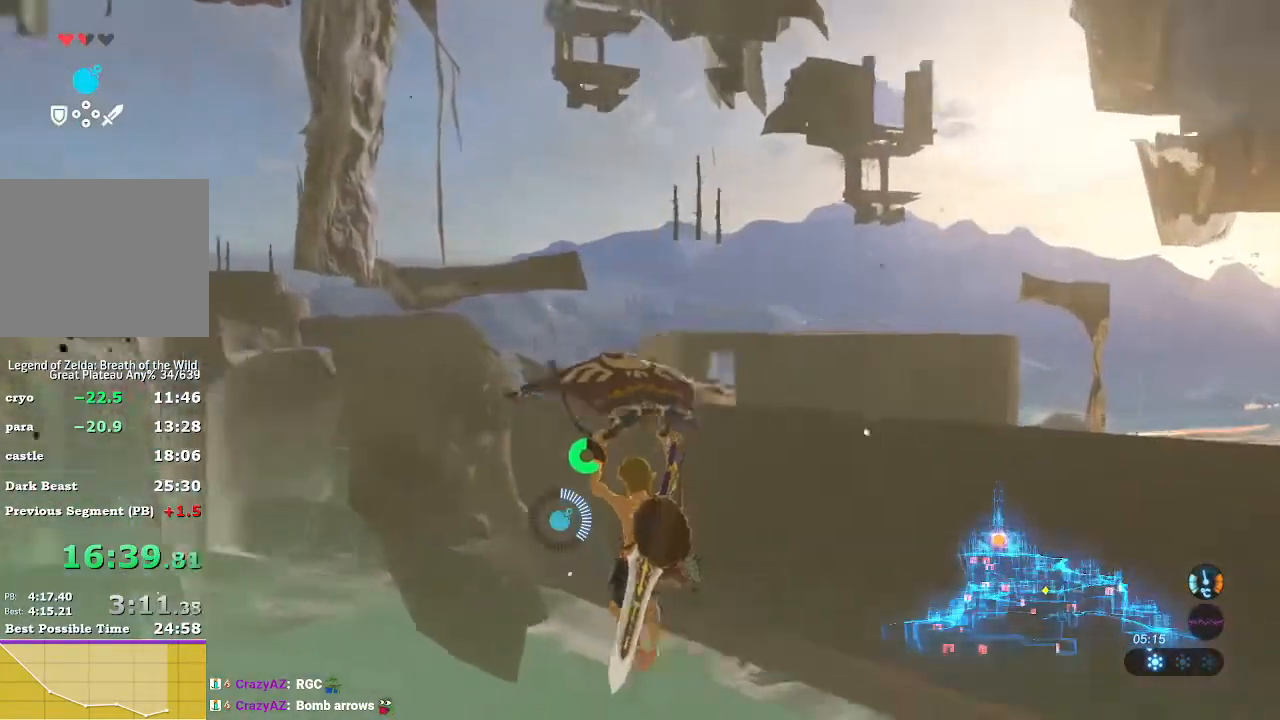
{"dt_ms": 500, "buttons": [], "left_stick": "up", "right_stick": "center", "events": [[100, "left_stick", "up"], [100, "right_stick", "center"]]}
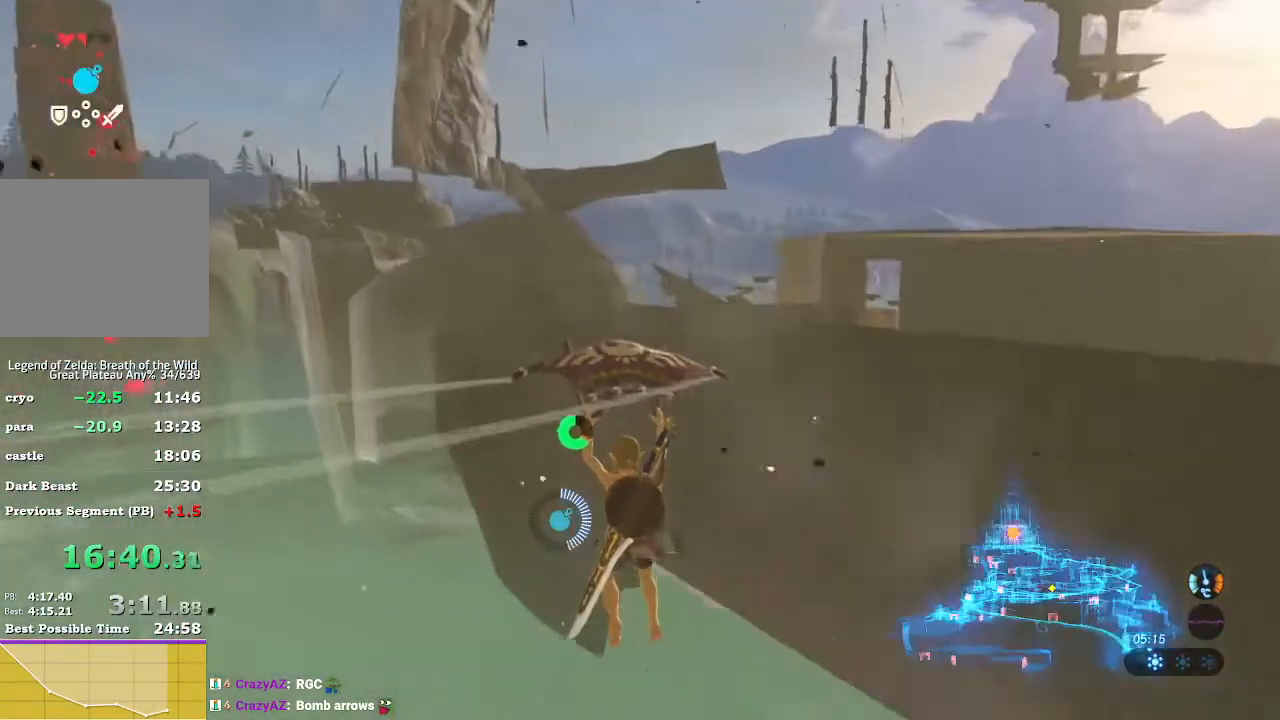
{"dt_ms": 500, "buttons": [], "left_stick": "up", "right_stick": "center", "events": []}